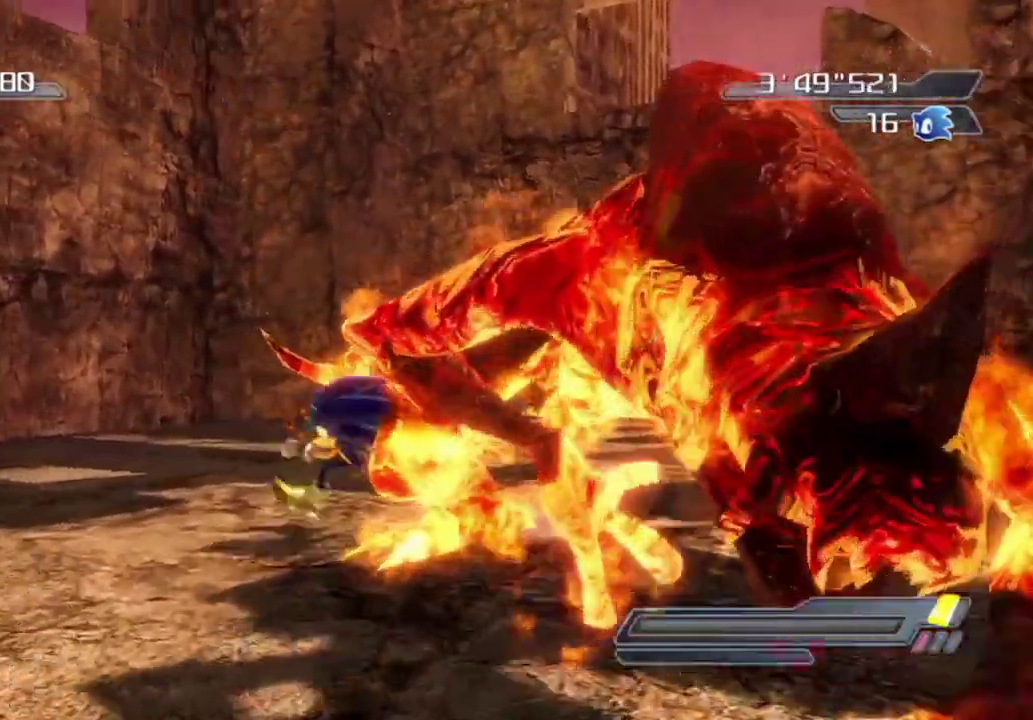
Gameplay with a controller (Xbox layout); each line is a JSON object with the inputs held at the frame after it (dt_ms = milliseconds from this image to that frame). "events" lists button and stick changes between this image and that frame as [ms after this image, input, new state], when the widget could be followed in between. Not read: L3 R3 right_stick.
{"dt_ms": 800, "buttons": [], "left_stick": "down", "events": [[67, "left_stick", "down"], [167, "left_stick", "down-left"], [400, "left_stick", "down"], [533, "left_stick", "center"], [600, "left_stick", "down"]]}
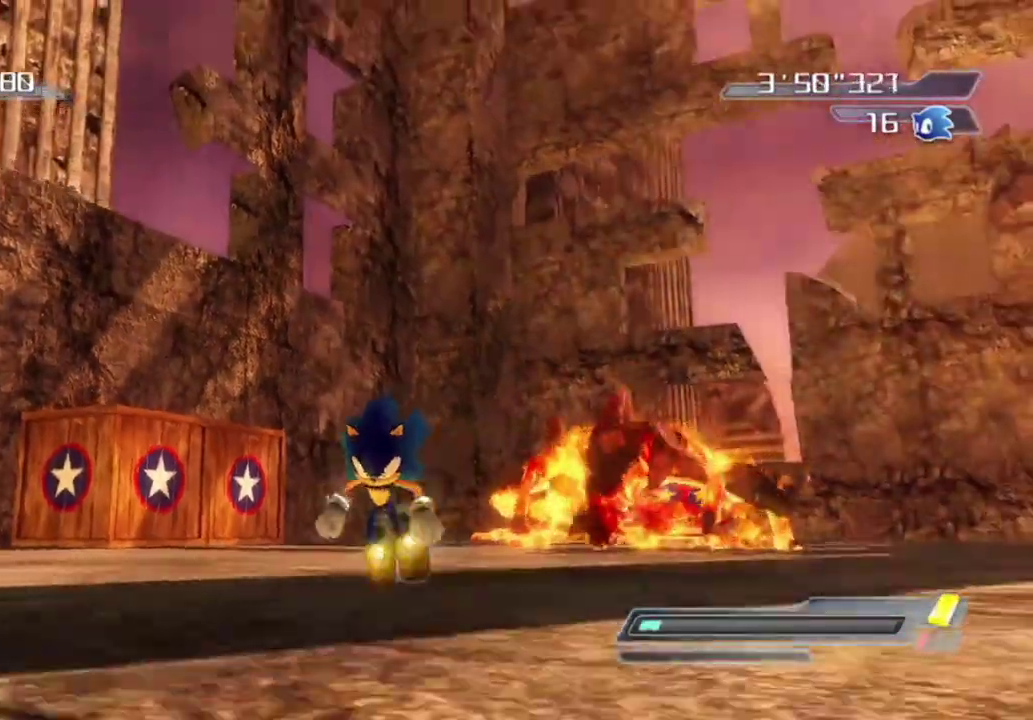
{"dt_ms": 400, "buttons": [], "left_stick": "left", "events": [[117, "left_stick", "down-left"], [333, "left_stick", "left"]]}
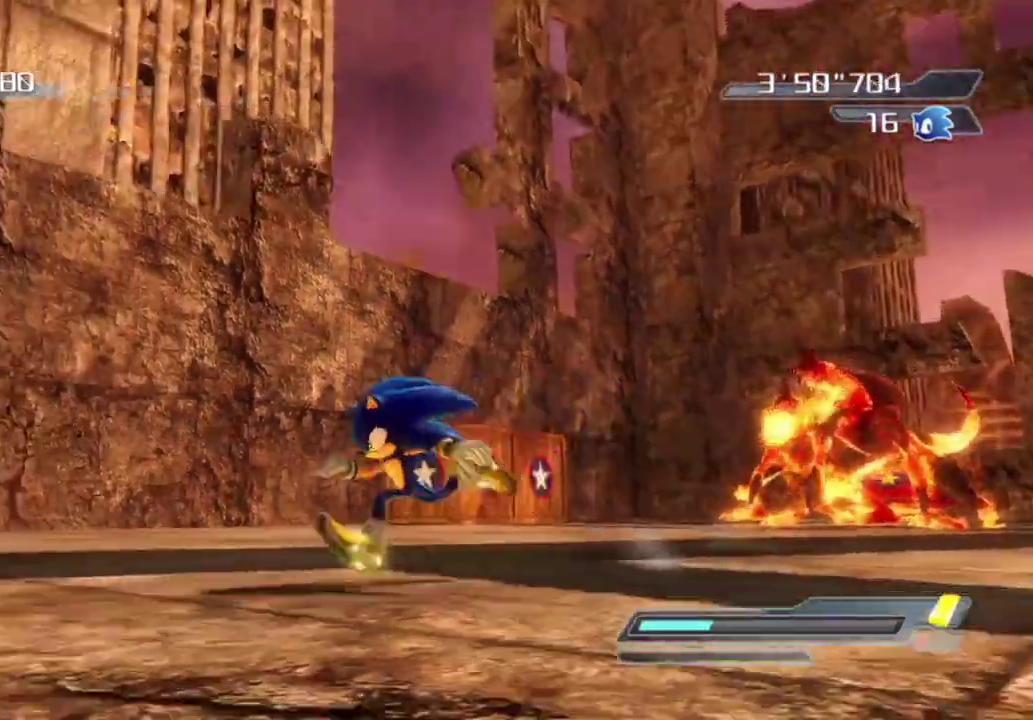
{"dt_ms": 300, "buttons": [], "left_stick": "center", "events": [[83, "left_stick", "down-left"], [150, "left_stick", "center"]]}
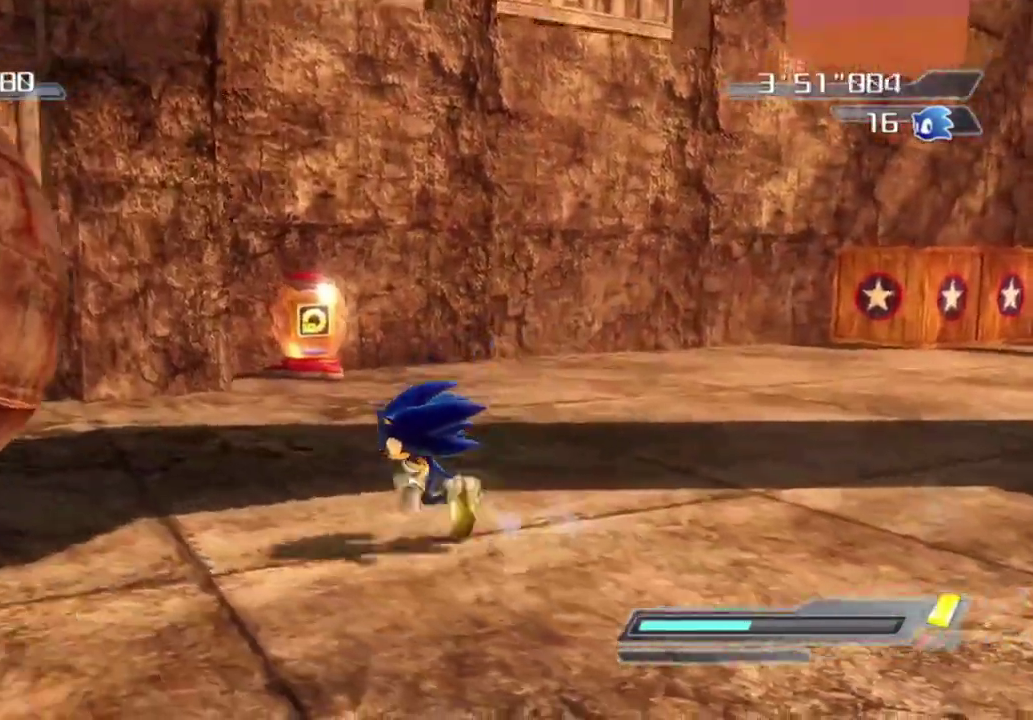
{"dt_ms": 800, "buttons": [], "left_stick": "up-right", "events": [[150, "left_stick", "left"], [267, "left_stick", "center"], [333, "left_stick", "up-right"], [433, "left_stick", "right"], [533, "left_stick", "down-right"], [633, "left_stick", "right"], [717, "left_stick", "up-right"]]}
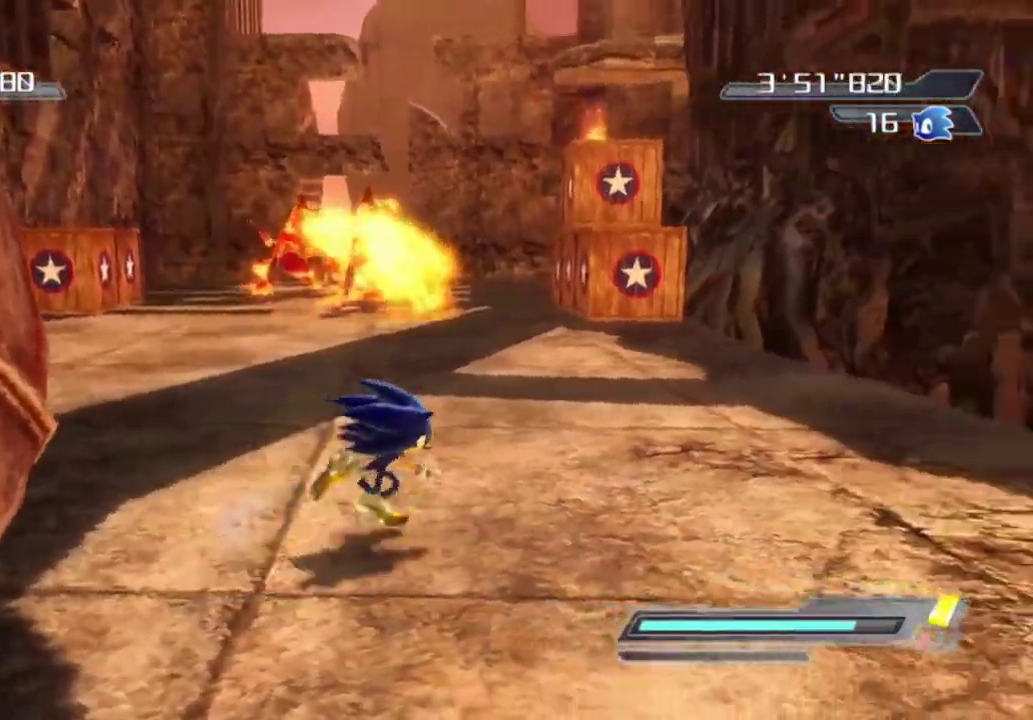
{"dt_ms": 400, "buttons": [], "left_stick": "center", "events": [[167, "left_stick", "center"]]}
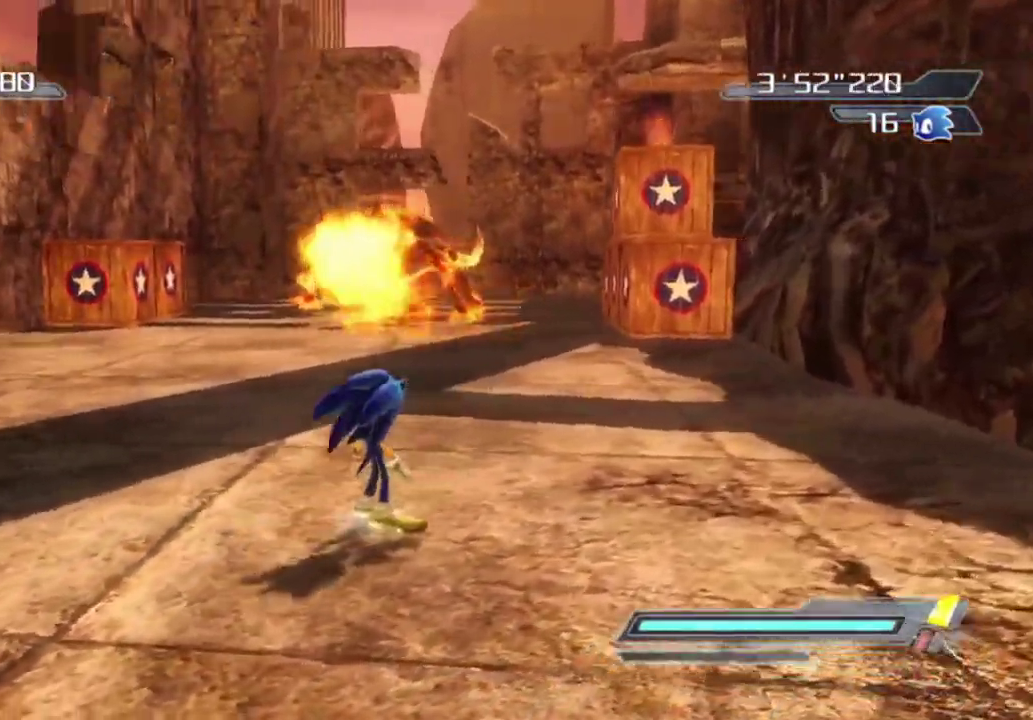
{"dt_ms": 300, "buttons": [], "left_stick": "up-right", "events": [[83, "left_stick", "up-right"]]}
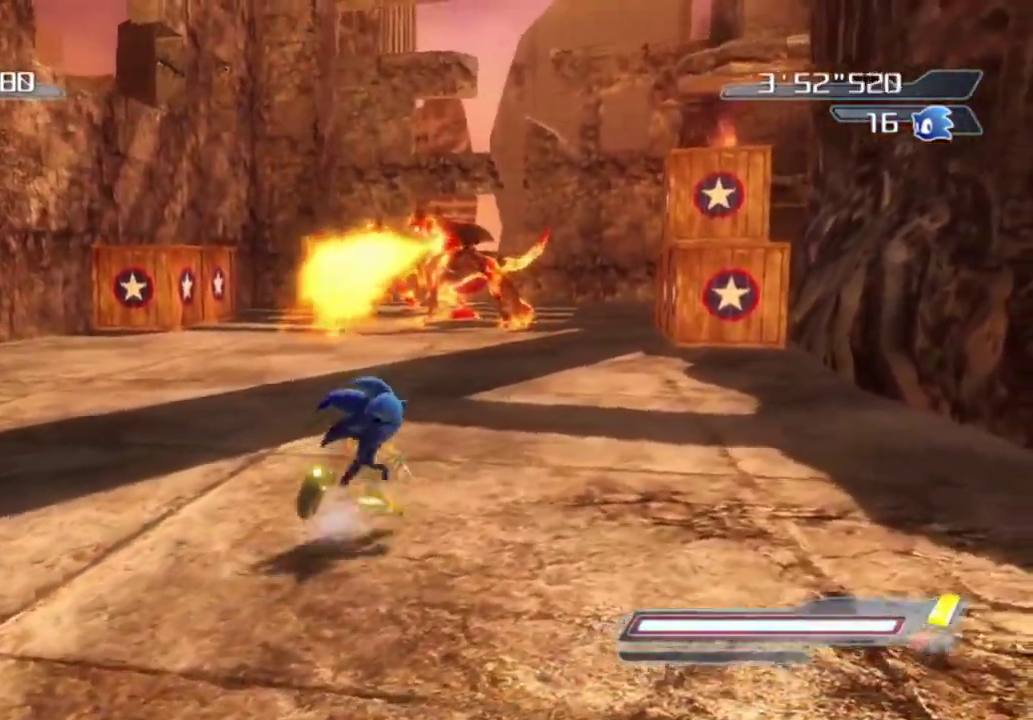
{"dt_ms": 800, "buttons": [], "left_stick": "up-right", "events": [[17, "left_stick", "center"], [233, "left_stick", "up"], [317, "R2", "down"], [417, "left_stick", "up-right"], [500, "R2", "up"]]}
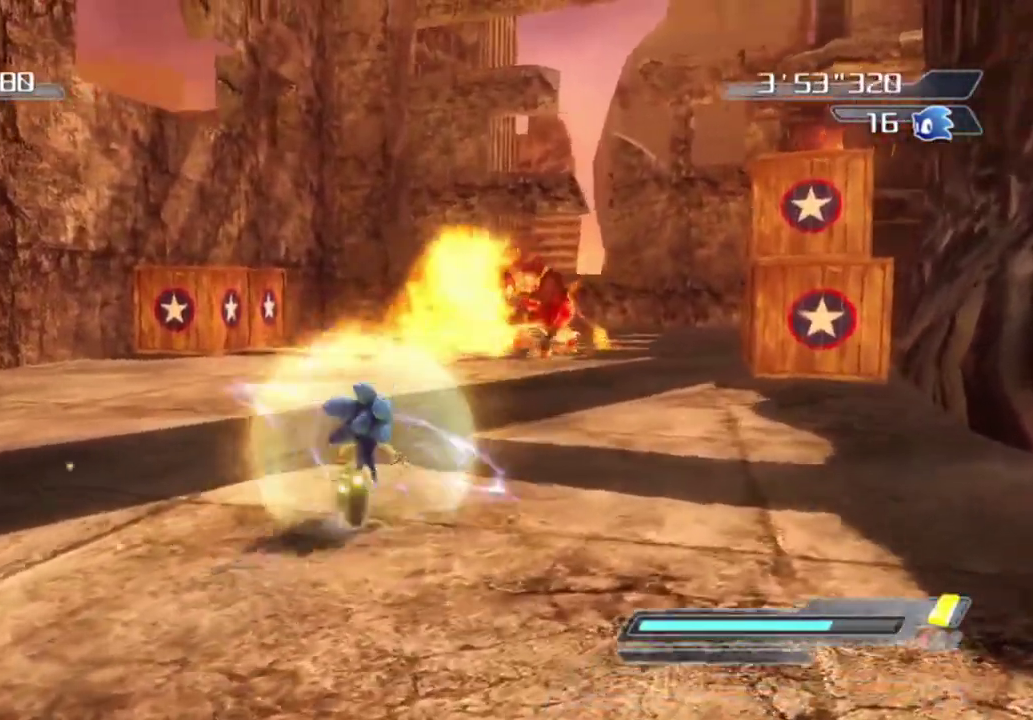
{"dt_ms": 400, "buttons": [], "left_stick": "up", "events": [[267, "left_stick", "up"]]}
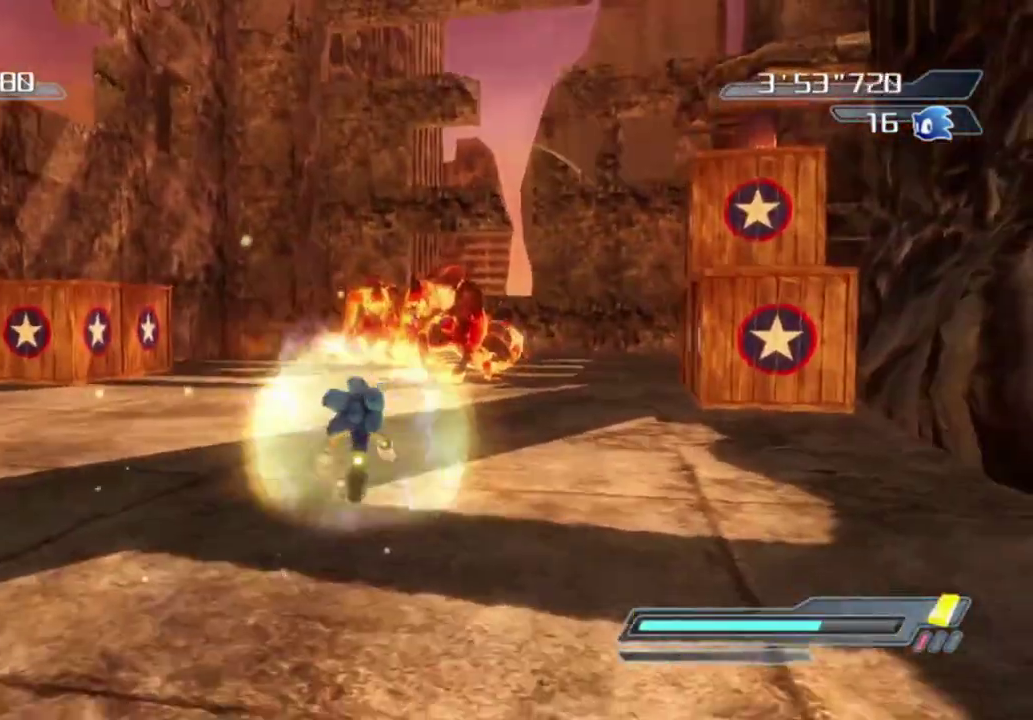
{"dt_ms": 300, "buttons": [], "left_stick": "center", "events": [[233, "left_stick", "up-right"], [300, "left_stick", "center"]]}
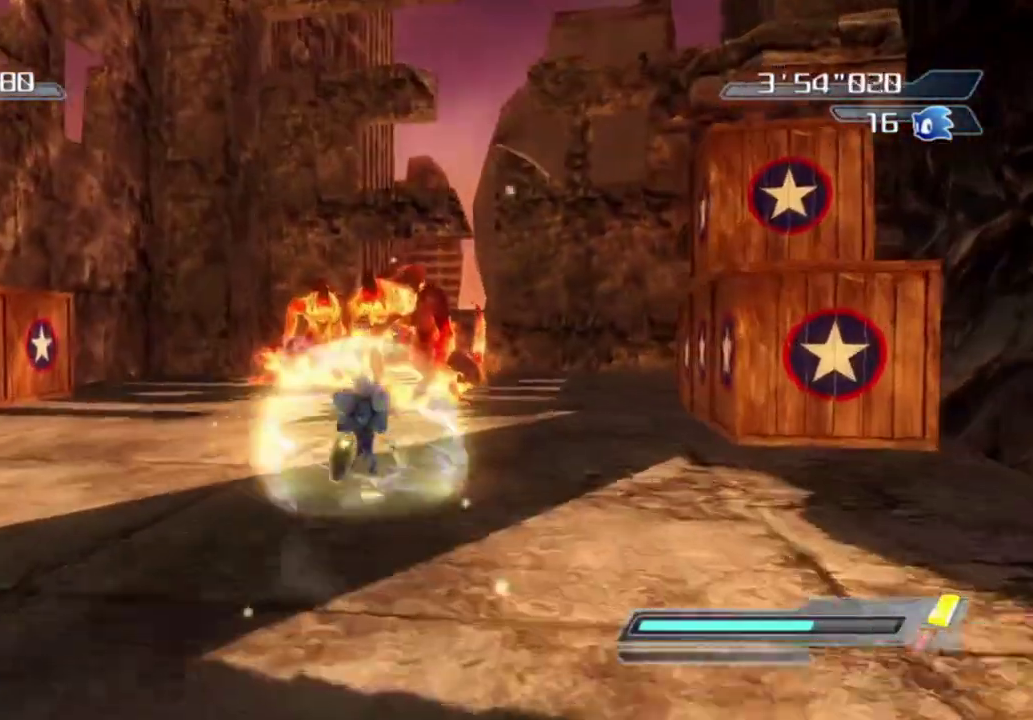
{"dt_ms": 800, "buttons": [], "left_stick": "up-left", "events": [[67, "left_stick", "up"], [750, "left_stick", "up-left"]]}
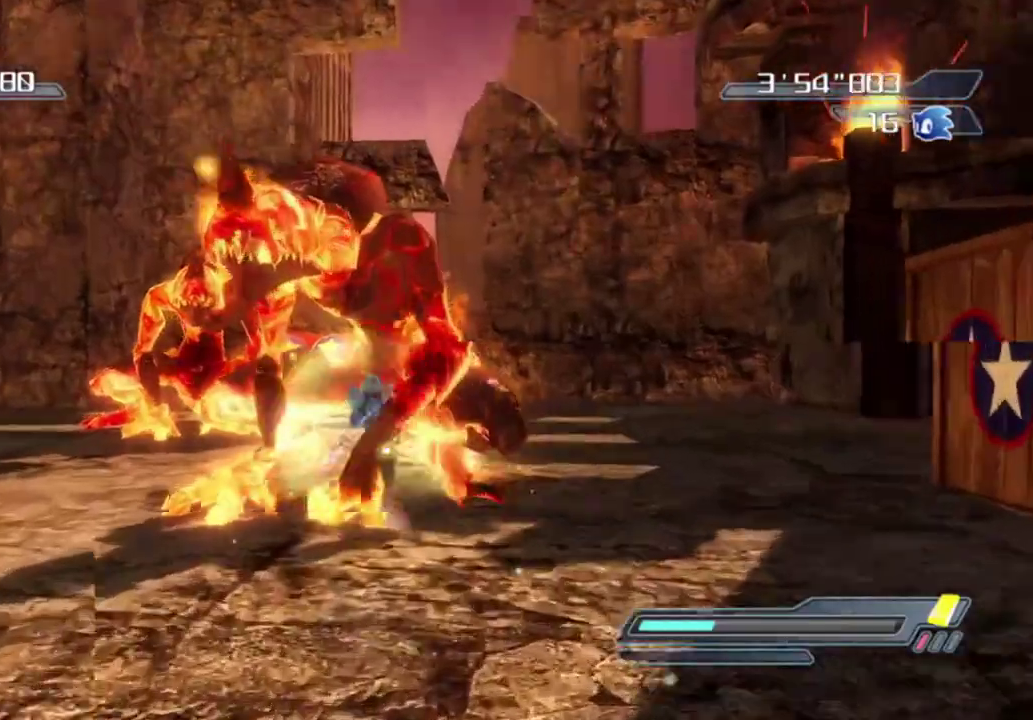
{"dt_ms": 400, "buttons": [], "left_stick": "down", "events": [[17, "left_stick", "left"], [83, "left_stick", "down-left"], [133, "left_stick", "down"]]}
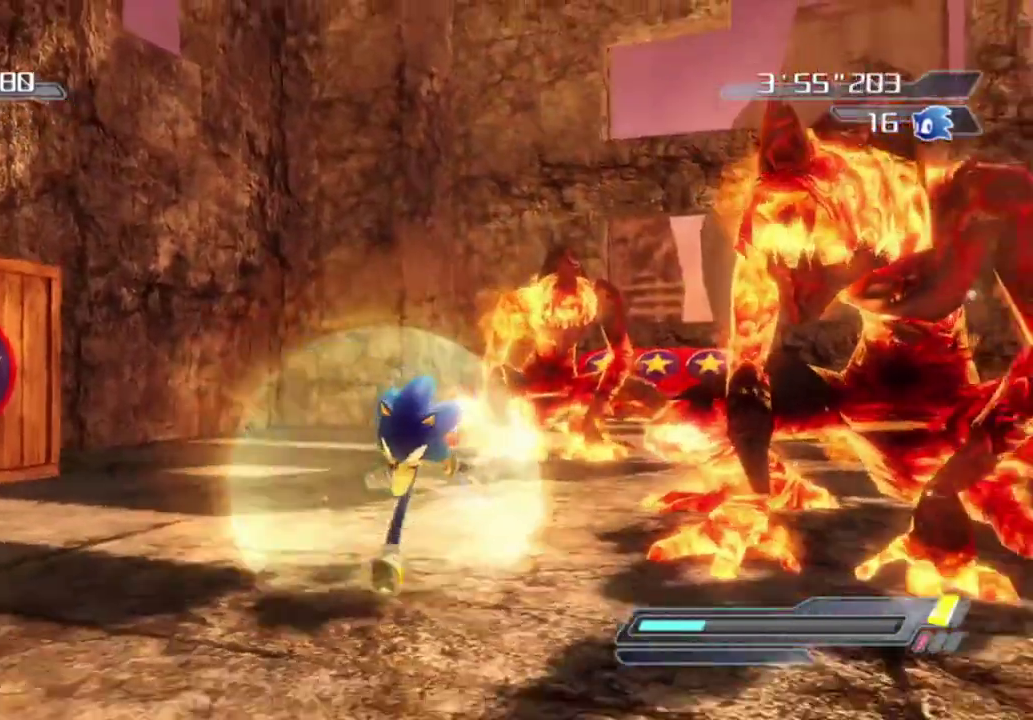
{"dt_ms": 300, "buttons": [], "left_stick": "down", "events": []}
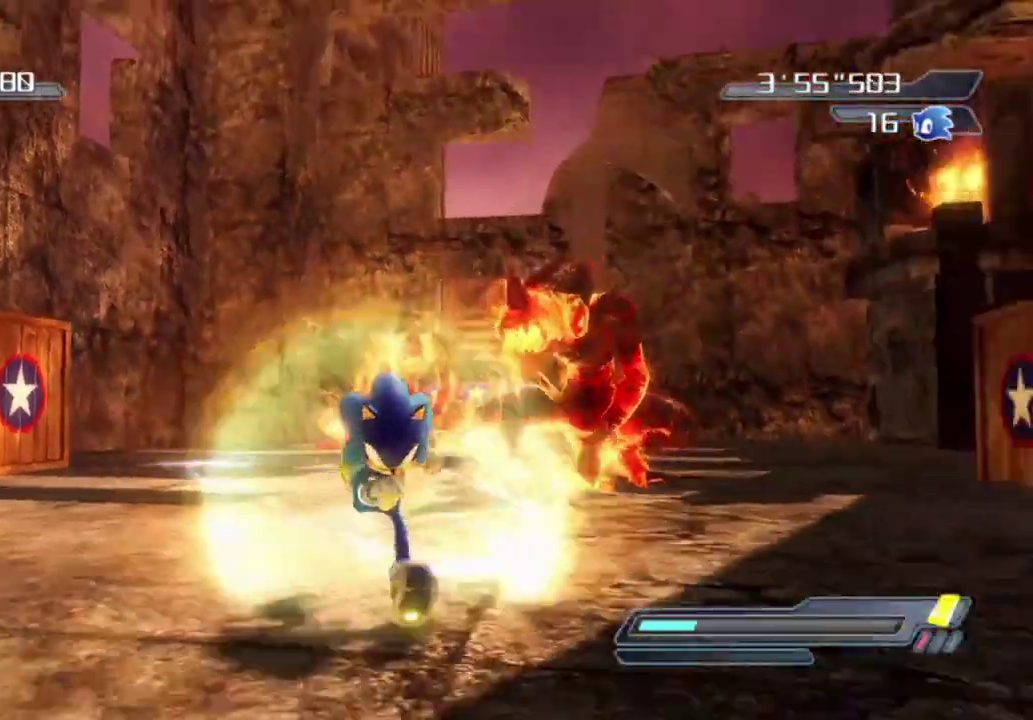
{"dt_ms": 800, "buttons": [], "left_stick": "down", "events": [[117, "left_stick", "center"], [383, "left_stick", "down"], [550, "left_stick", "down-left"], [700, "left_stick", "down"]]}
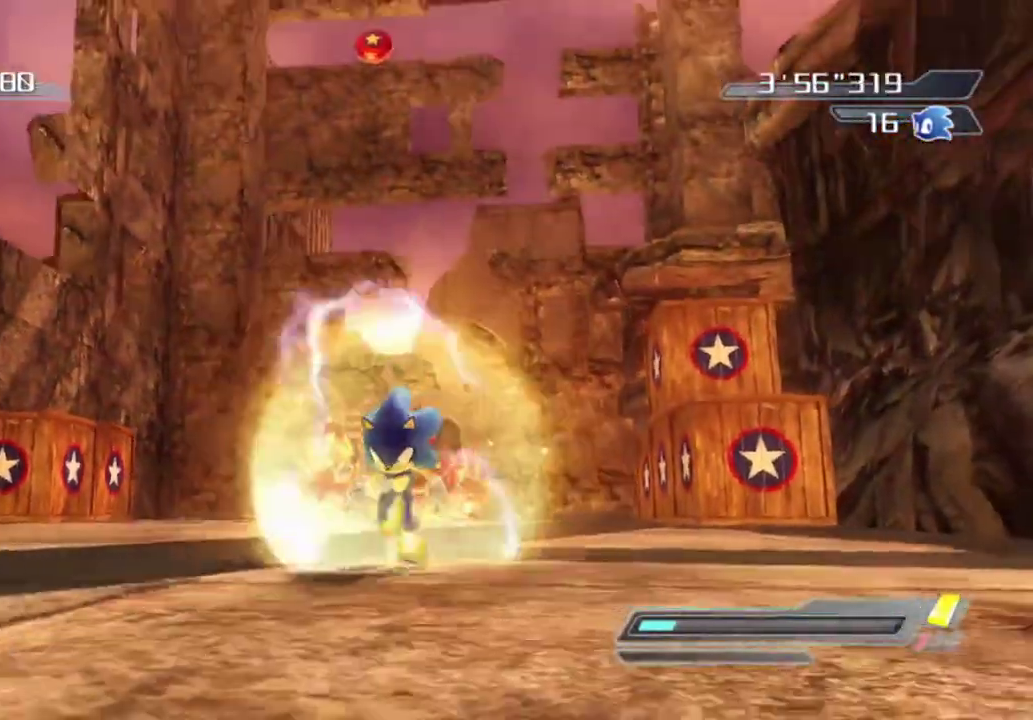
{"dt_ms": 400, "buttons": [], "left_stick": "down", "events": [[100, "R2", "down"], [250, "R2", "up"]]}
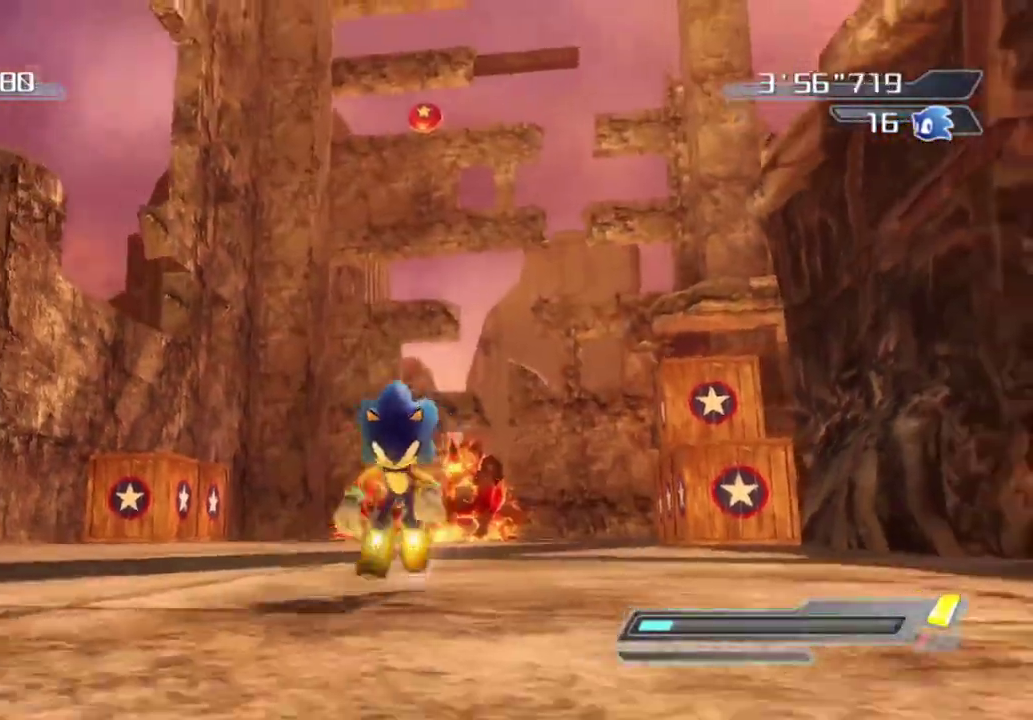
{"dt_ms": 300, "buttons": [], "left_stick": "center", "events": [[83, "left_stick", "center"]]}
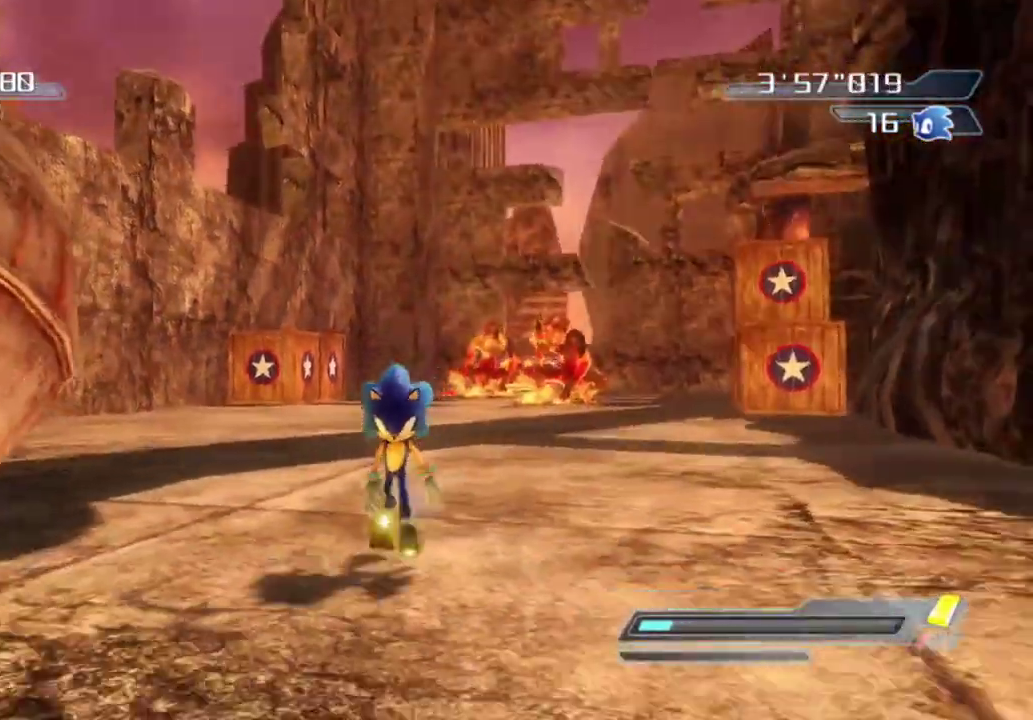
{"dt_ms": 800, "buttons": [], "left_stick": "up-right", "events": [[233, "left_stick", "right"], [467, "left_stick", "up-right"]]}
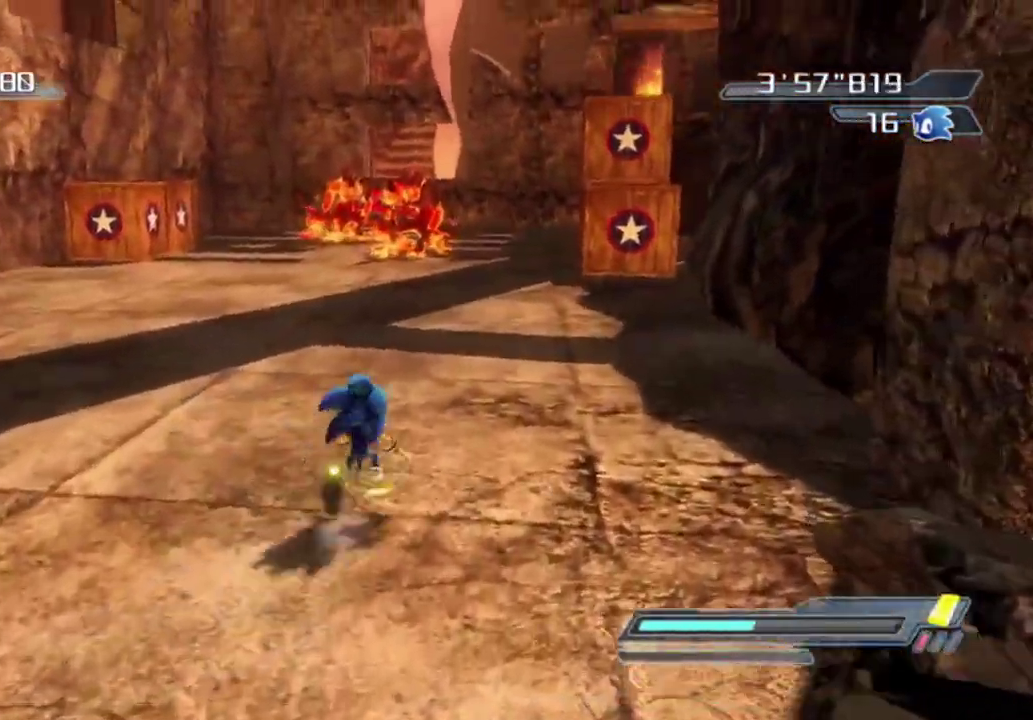
{"dt_ms": 400, "buttons": [], "left_stick": "up", "events": [[117, "left_stick", "center"], [300, "left_stick", "up-right"], [400, "left_stick", "up"]]}
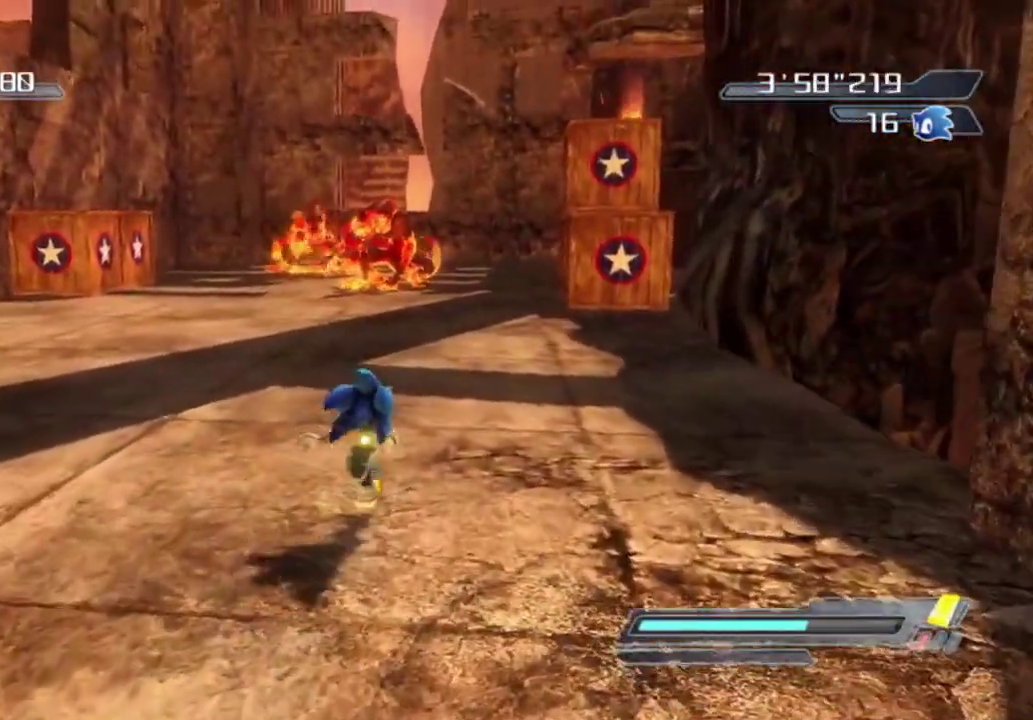
{"dt_ms": 300, "buttons": [], "left_stick": "up", "events": []}
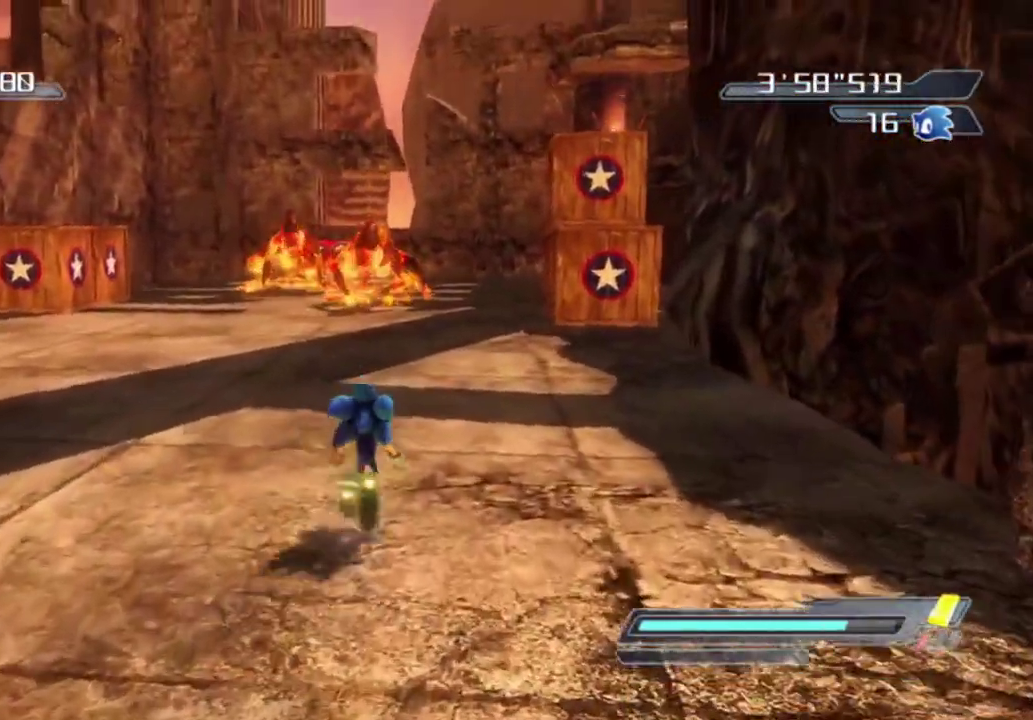
{"dt_ms": 800, "buttons": [], "left_stick": "up", "events": [[333, "left_stick", "up-right"], [417, "left_stick", "up"]]}
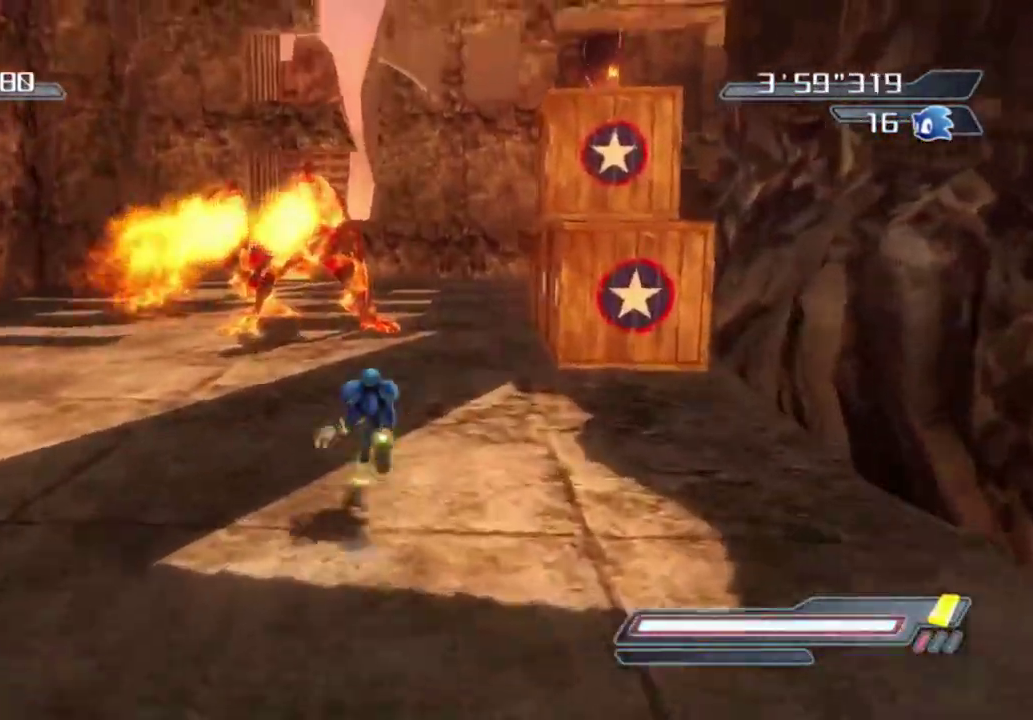
{"dt_ms": 400, "buttons": [], "left_stick": "up", "events": [[17, "R2", "down"], [167, "R2", "up"]]}
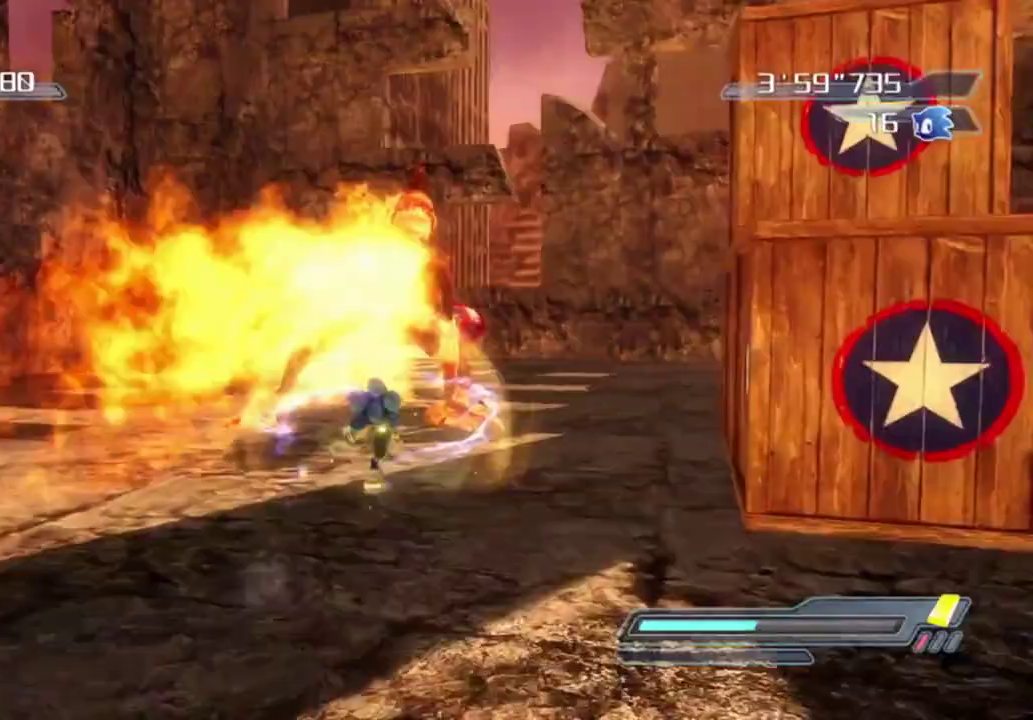
{"dt_ms": 300, "buttons": [], "left_stick": "up-left", "events": [[200, "left_stick", "up-left"]]}
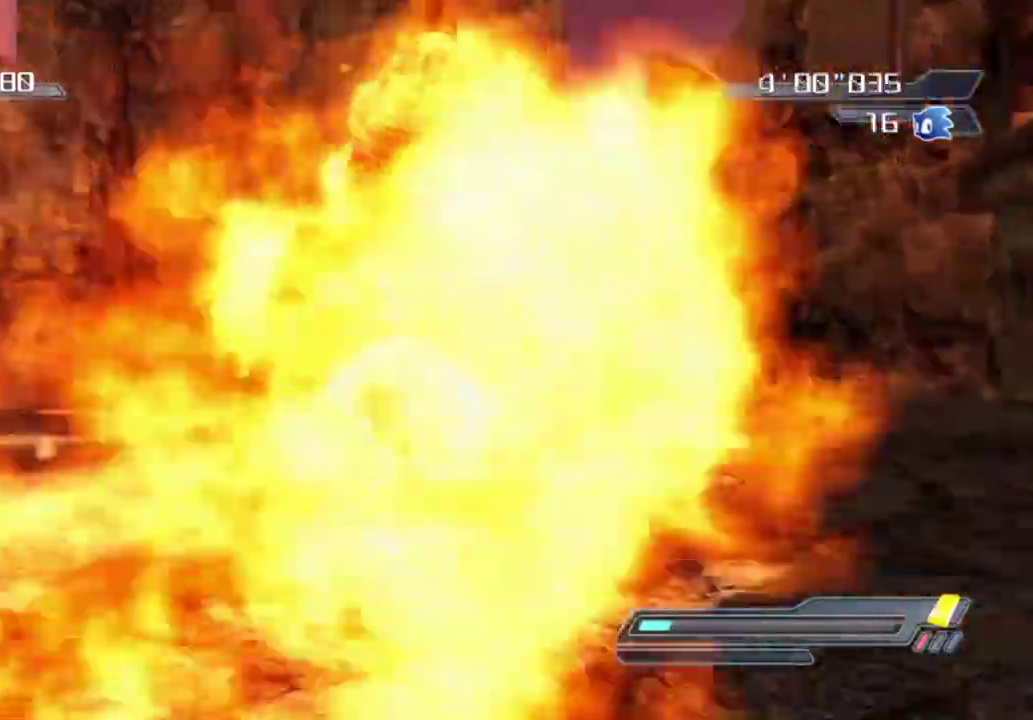
{"dt_ms": 800, "buttons": [], "left_stick": "down-right", "events": [[100, "left_stick", "up"], [217, "left_stick", "up-left"], [333, "left_stick", "left"], [500, "left_stick", "down-left"], [583, "left_stick", "down"], [683, "left_stick", "down-right"]]}
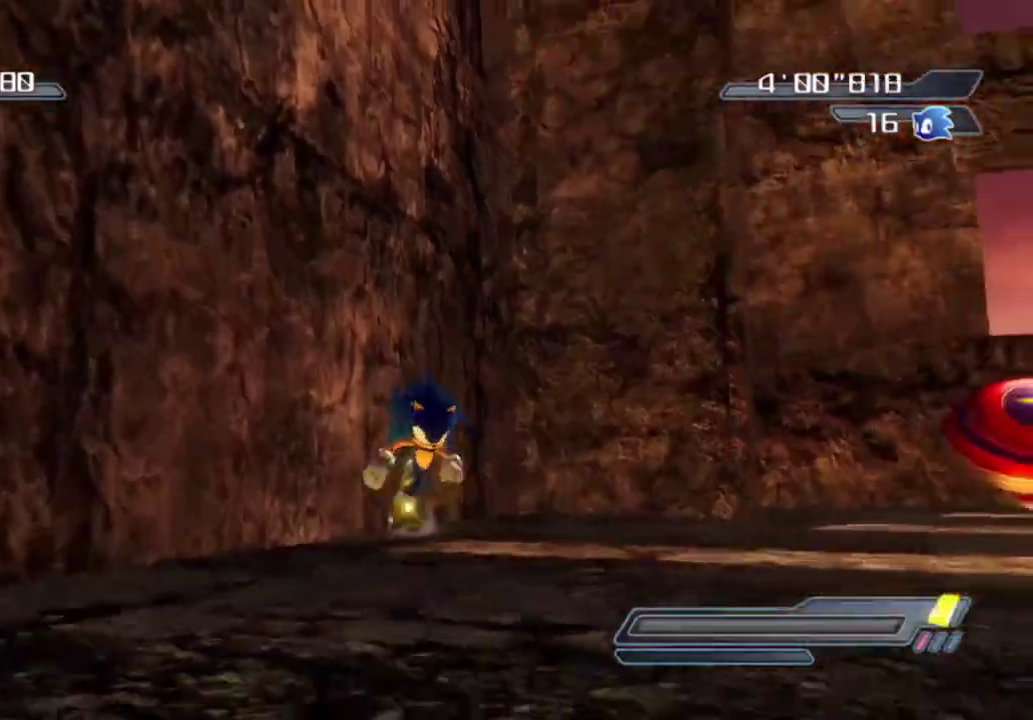
{"dt_ms": 400, "buttons": [], "left_stick": "down", "events": [[117, "left_stick", "down"]]}
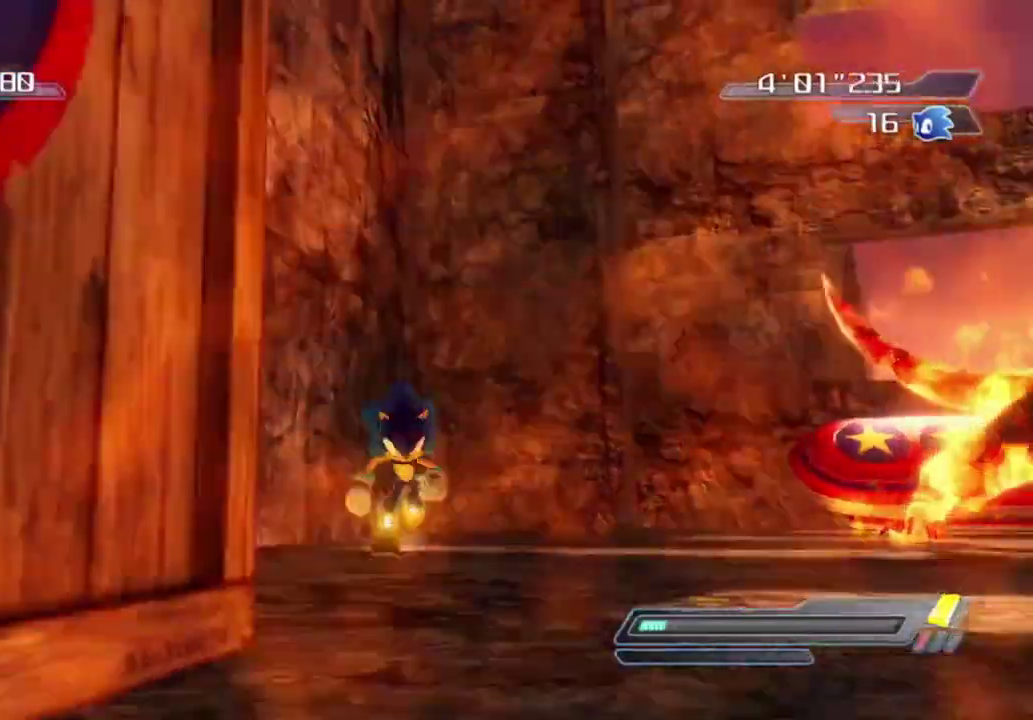
{"dt_ms": 300, "buttons": ["A"], "left_stick": "down", "events": [[67, "A", "down"]]}
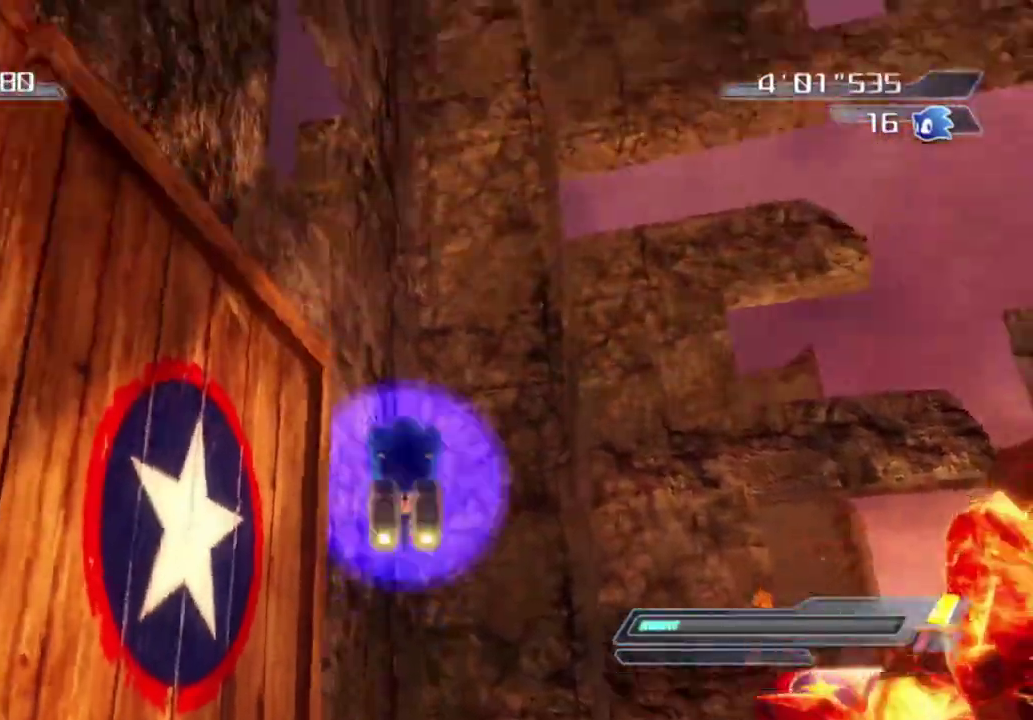
{"dt_ms": 800, "buttons": [], "left_stick": "down", "events": [[383, "A", "up"]]}
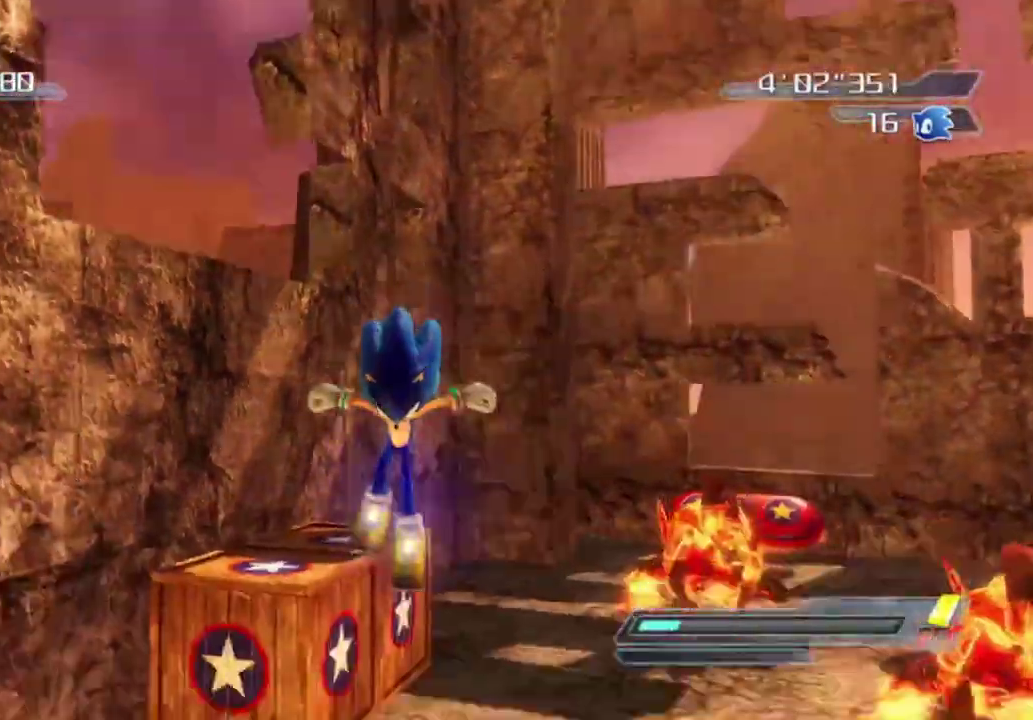
{"dt_ms": 400, "buttons": [], "left_stick": "down", "events": []}
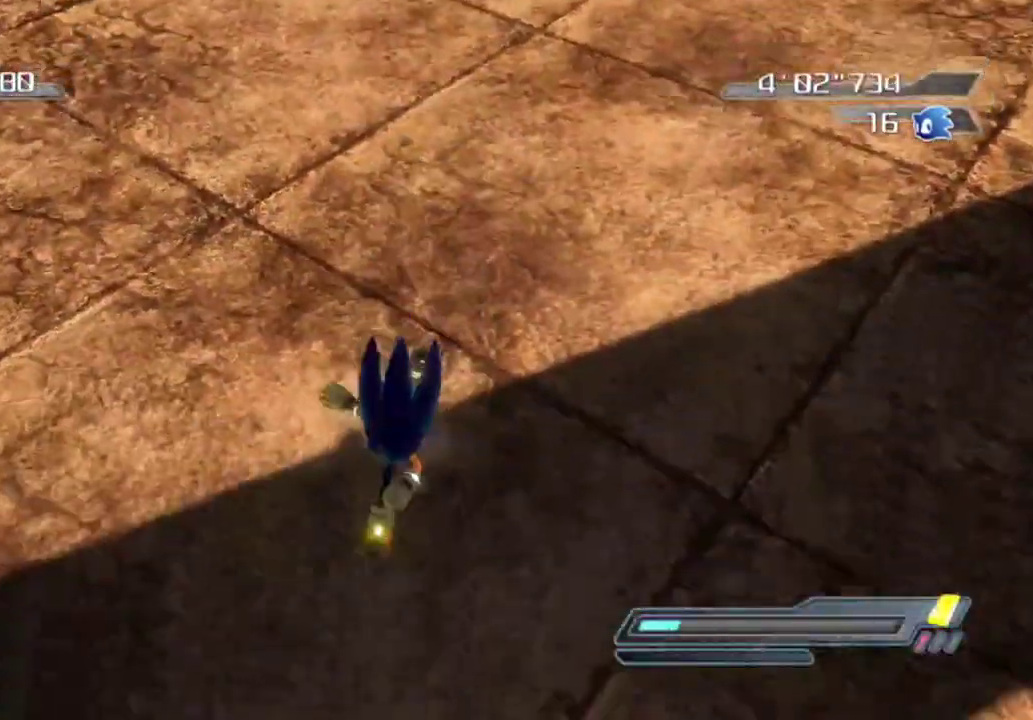
{"dt_ms": 300, "buttons": [], "left_stick": "center", "events": [[300, "left_stick", "center"]]}
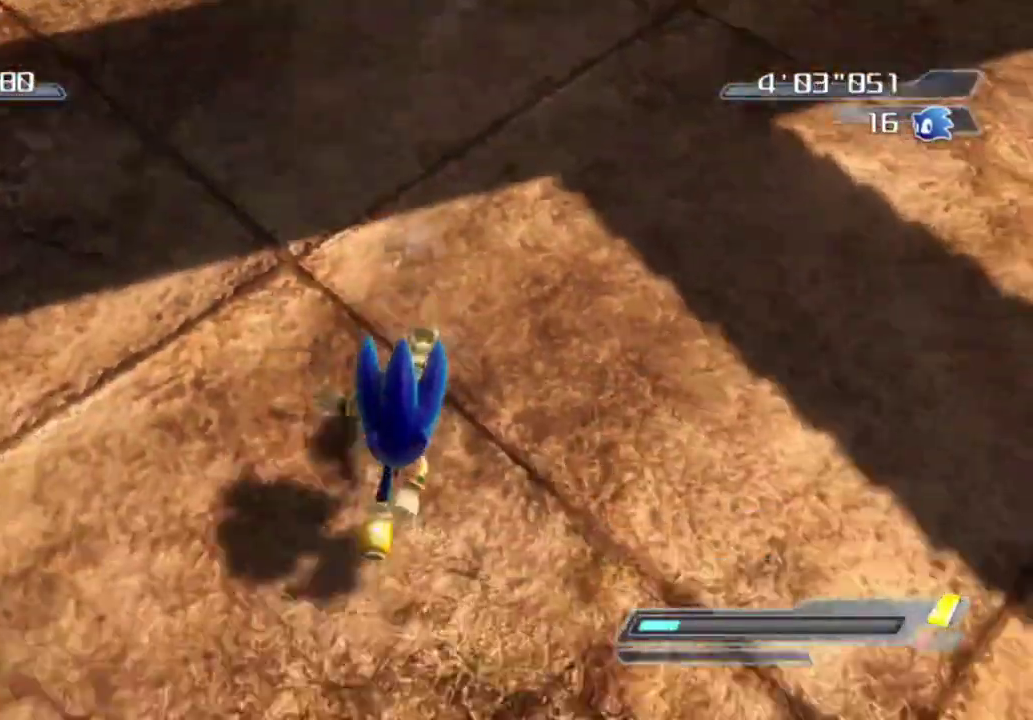
{"dt_ms": 800, "buttons": [], "left_stick": "down", "events": [[617, "left_stick", "down"]]}
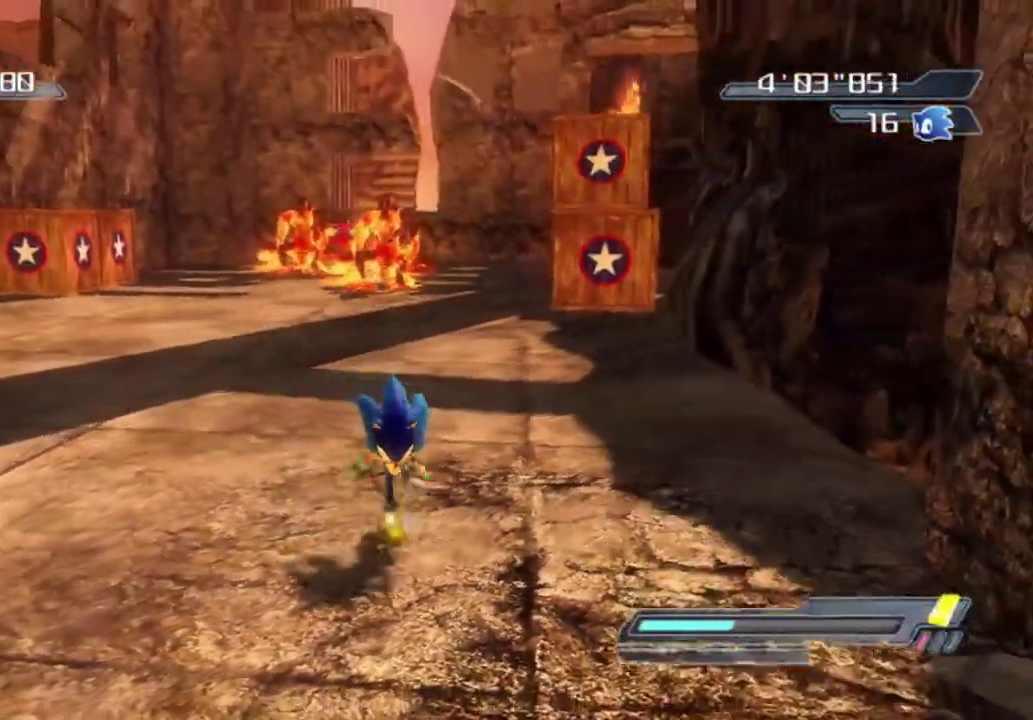
{"dt_ms": 400, "buttons": [], "left_stick": "down", "events": []}